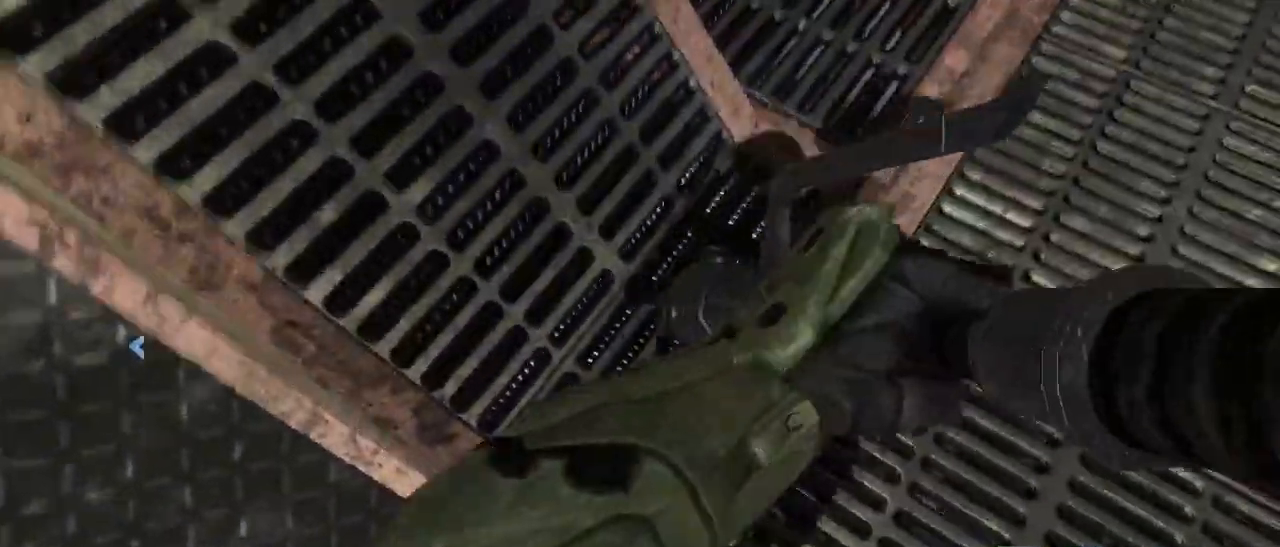
Gameplay with keyboard and mouse; each line is a JSON object with the keys and mouse buttons held at the frame after it. "events" lists presses ("down") and releases ("up") of "1", "2", "3", "4", "5", "a", "alt", "c", "d", "e", "f", "g", "q", "r", "s", "shift", "space", "t", "tab", "v", "w", "x", "z", "mouse_left" and "mouse_right" between this image and that frame as [ms after this image, input, new state], when the widget could be followed in between. "mouse_left", "mouse_right" = the "left", "right" buttons of the "mouse" list. No other keys are recorded. Not read: mouse_move other_keys.
{"keys": ["w"], "mouse": [], "events": [[333, "d", "up"]]}
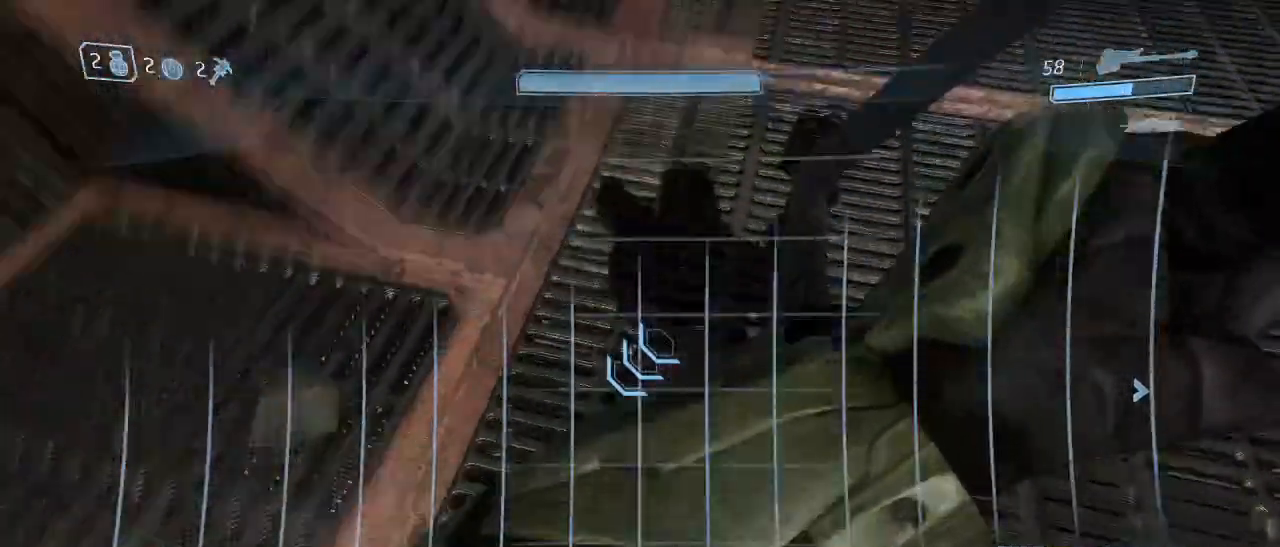
{"keys": ["f", "w"], "mouse": [], "events": [[250, "f", "down"], [333, "f", "up"], [433, "f", "down"]]}
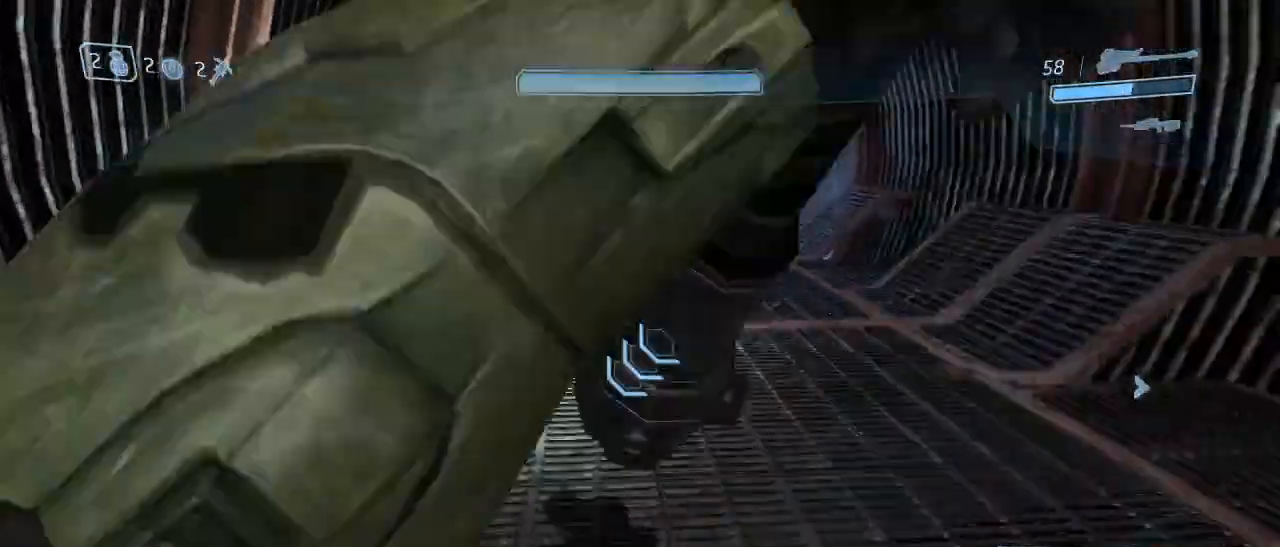
{"keys": ["w"], "mouse": [], "events": [[33, "f", "up"]]}
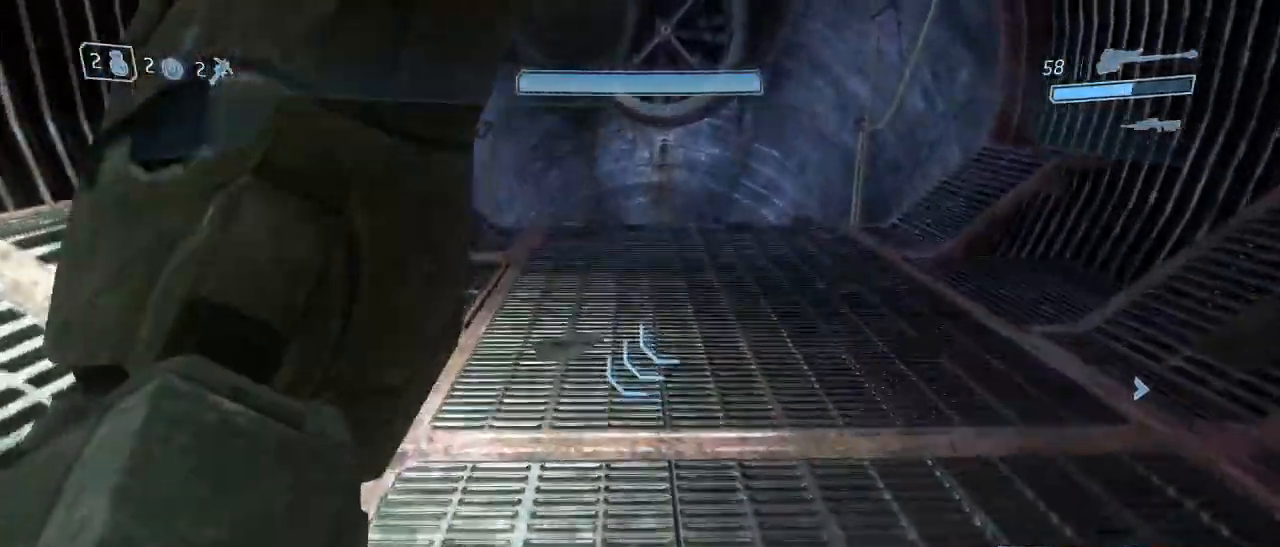
{"keys": ["w"], "mouse": [], "events": []}
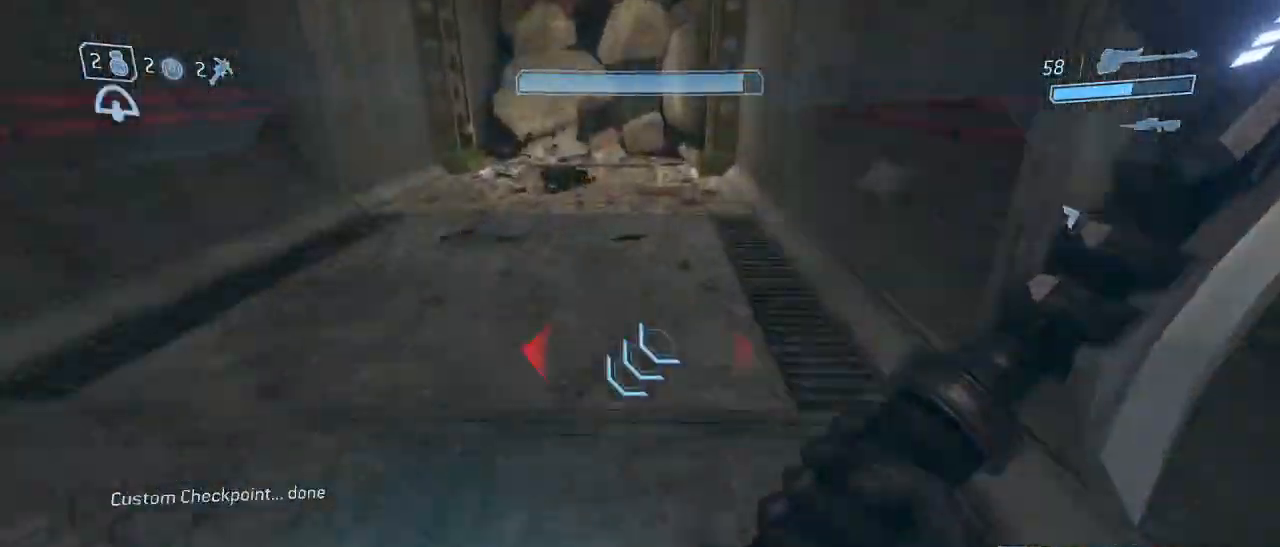
{"keys": ["w"], "mouse": [], "events": []}
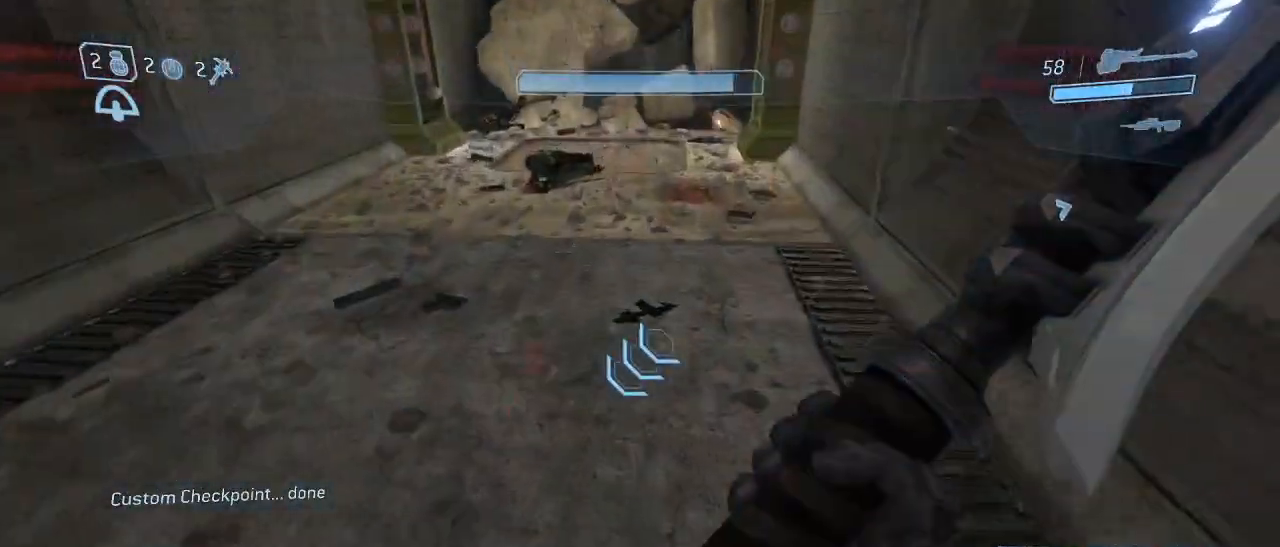
{"keys": ["w"], "mouse": [], "events": [[350, "space", "down"], [450, "space", "up"]]}
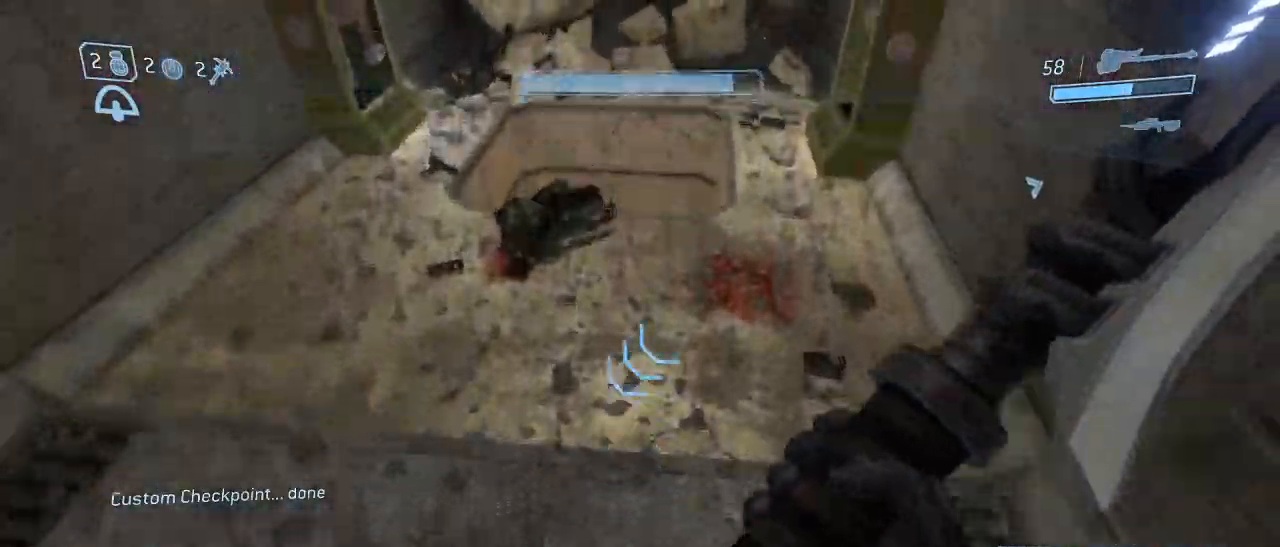
{"keys": ["shift", "w"], "mouse": [], "events": [[367, "shift", "down"]]}
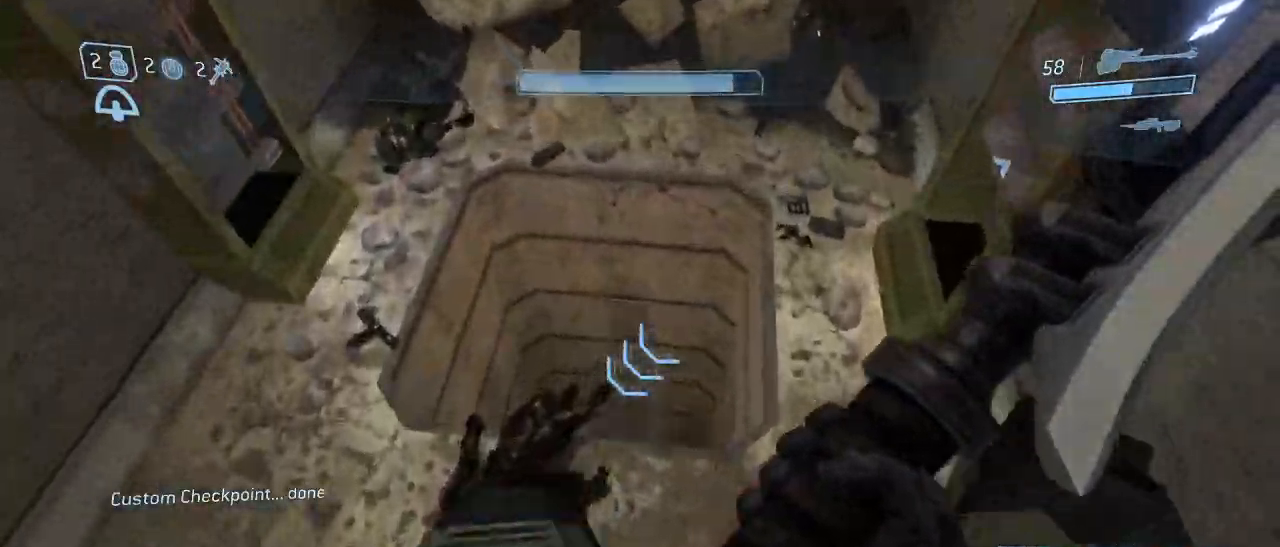
{"keys": ["a"], "mouse": [], "events": [[200, "shift", "up"], [300, "w", "up"], [383, "a", "down"]]}
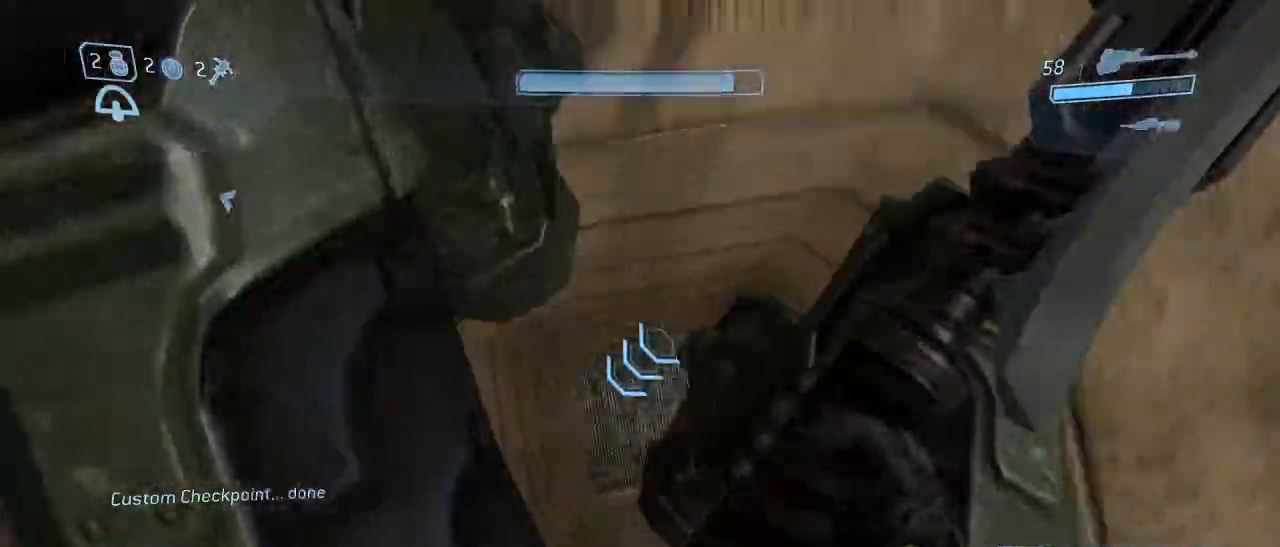
{"keys": ["a", "w"], "mouse": [], "events": [[450, "w", "down"]]}
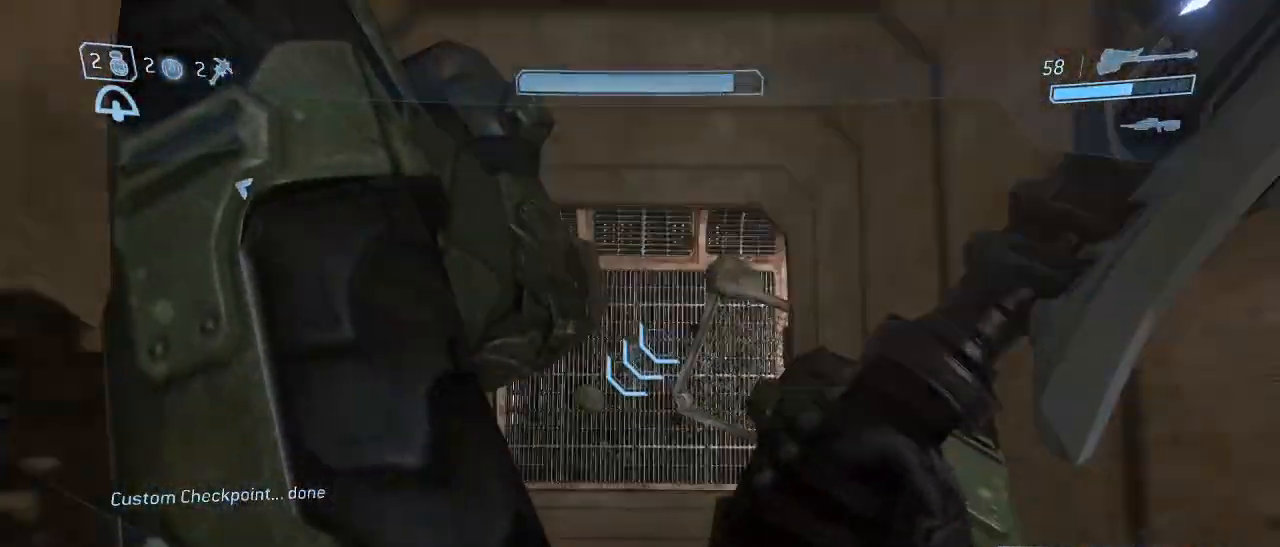
{"keys": [], "mouse": [], "events": [[183, "a", "up"], [417, "w", "up"]]}
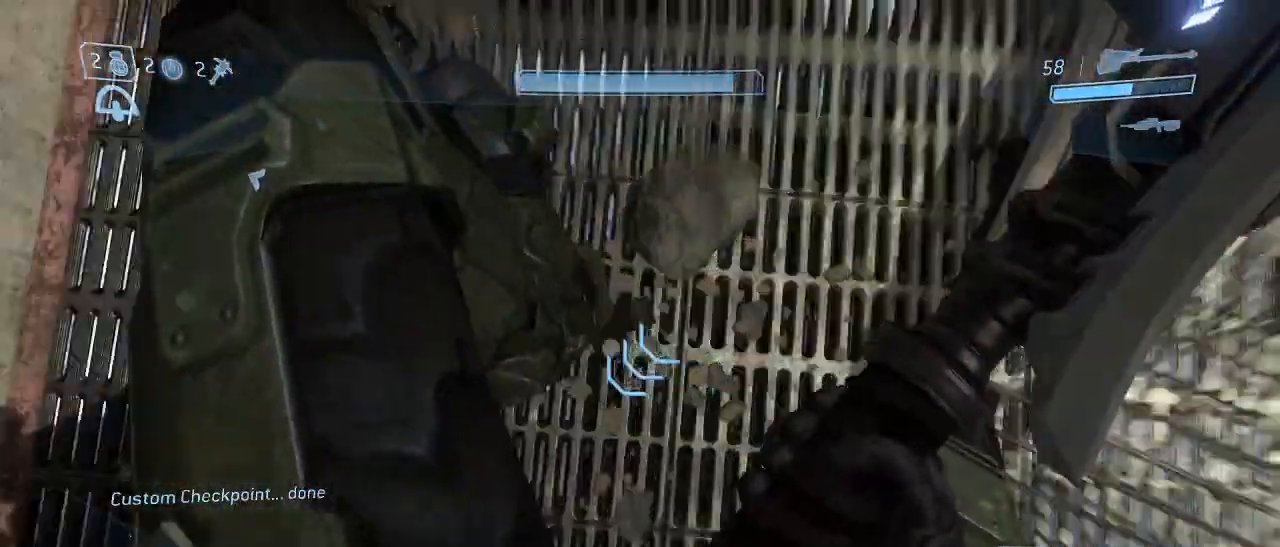
{"keys": ["shift"], "mouse": [], "events": [[67, "shift", "down"]]}
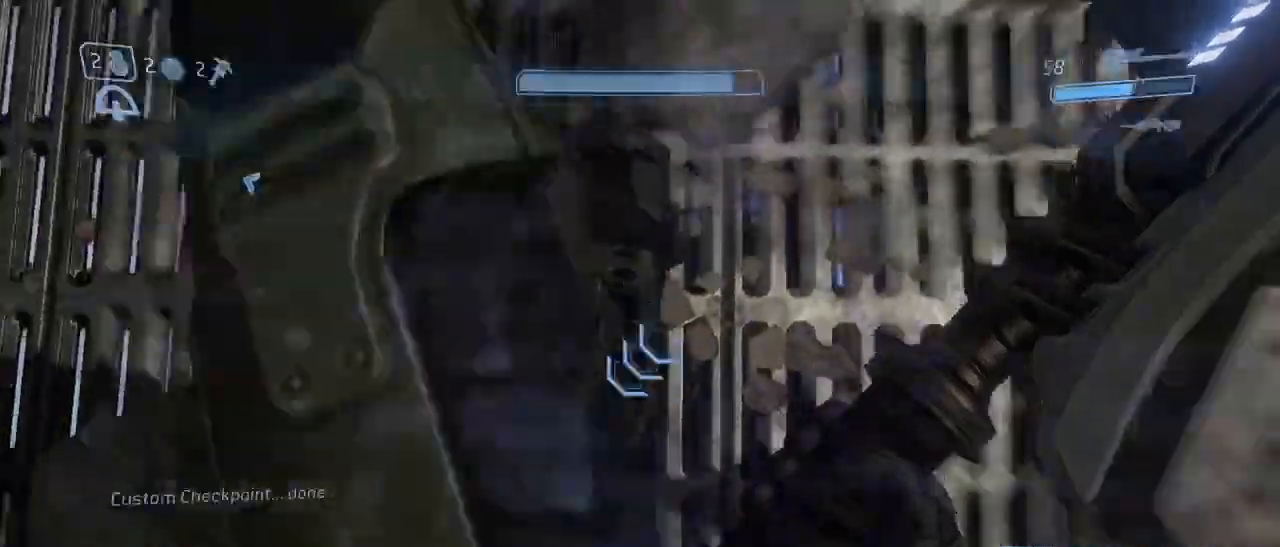
{"keys": ["shift"], "mouse": [], "events": [[33, "space", "down"], [83, "space", "up"]]}
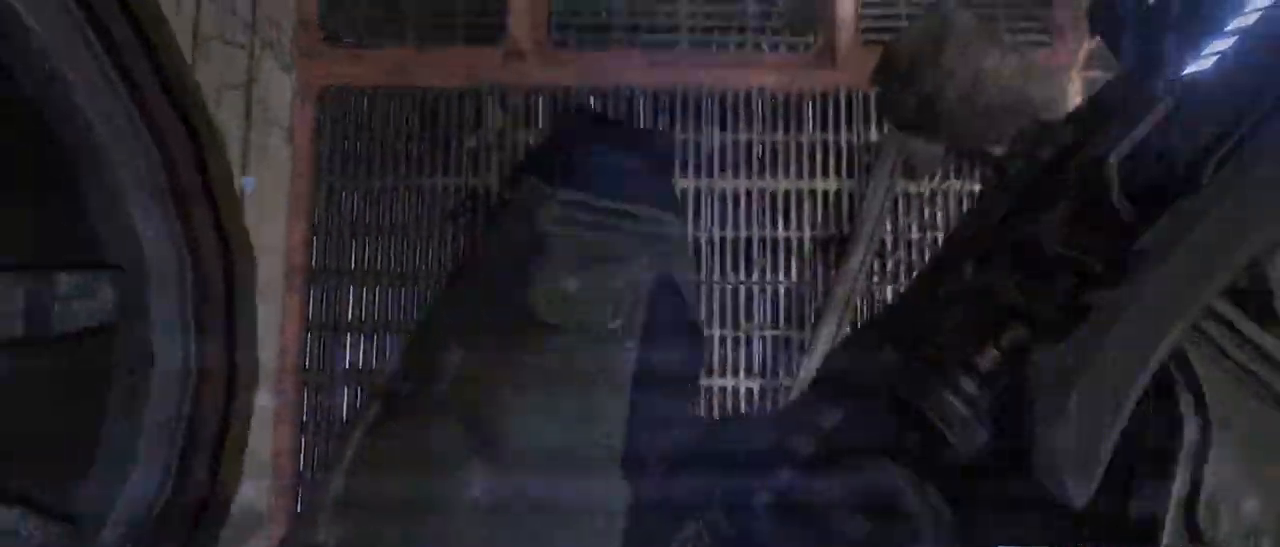
{"keys": ["shift", "w"], "mouse": [], "events": [[183, "w", "down"]]}
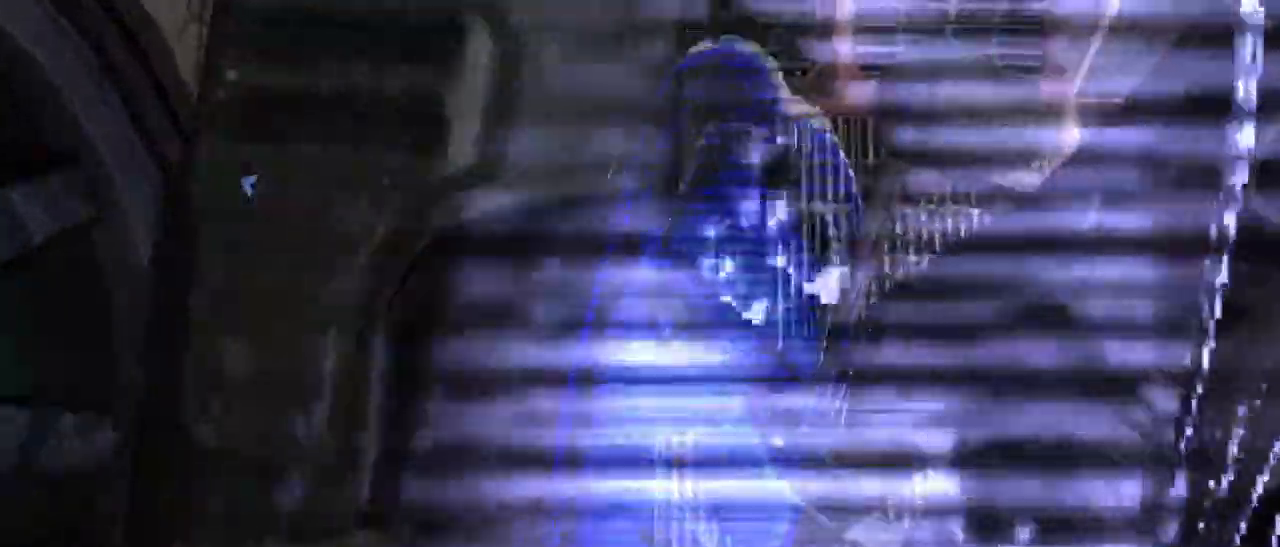
{"keys": ["shift", "w"], "mouse": [], "events": []}
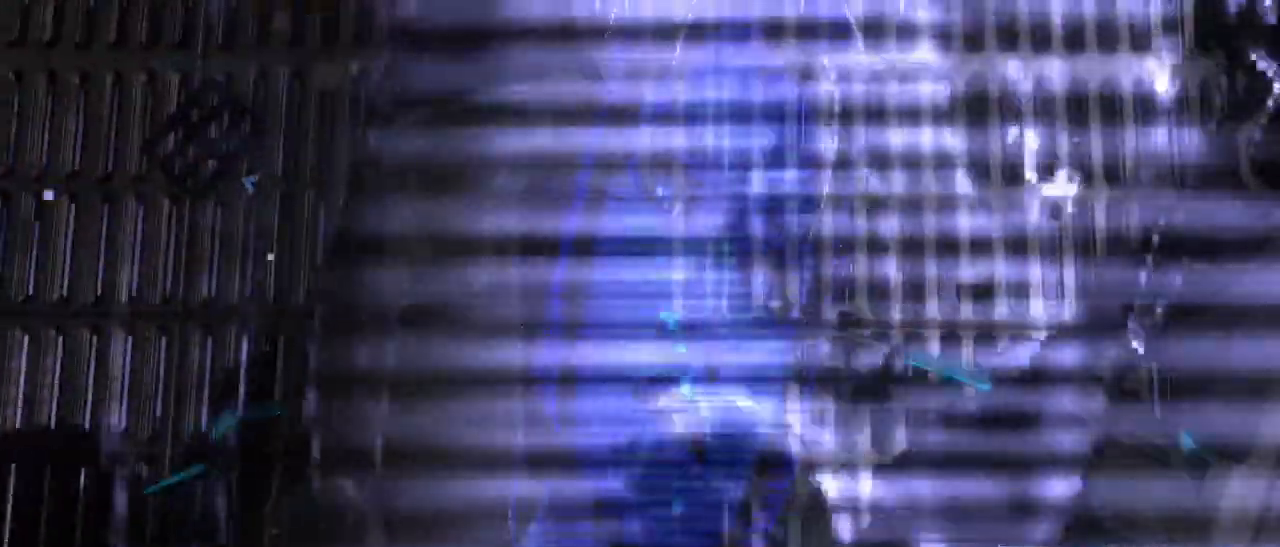
{"keys": ["shift", "w"], "mouse": [], "events": []}
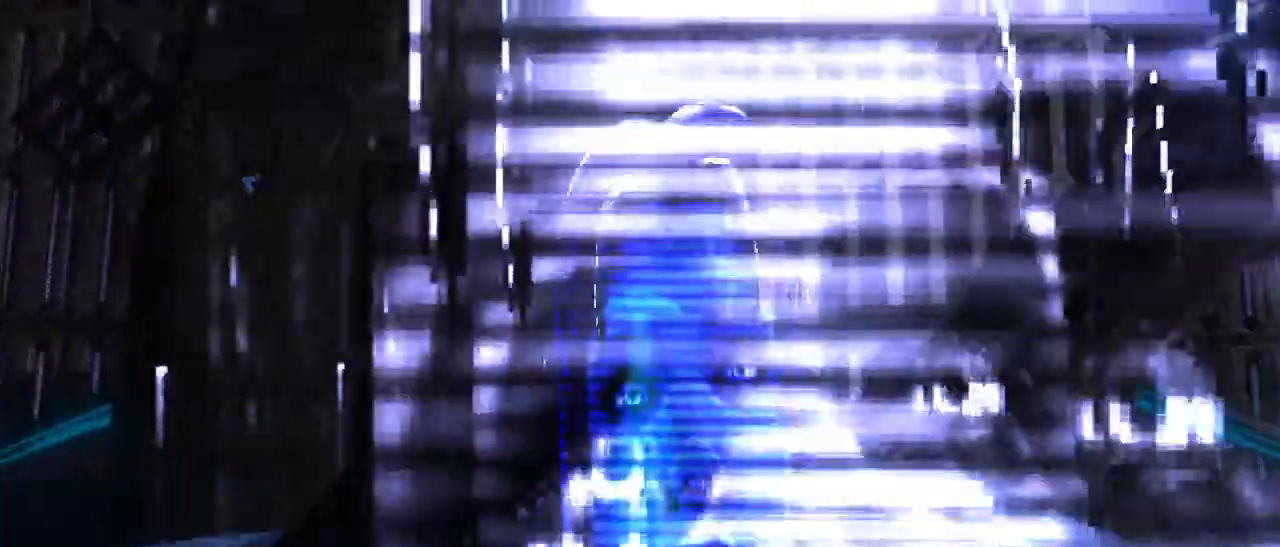
{"keys": ["shift", "w"], "mouse": [], "events": []}
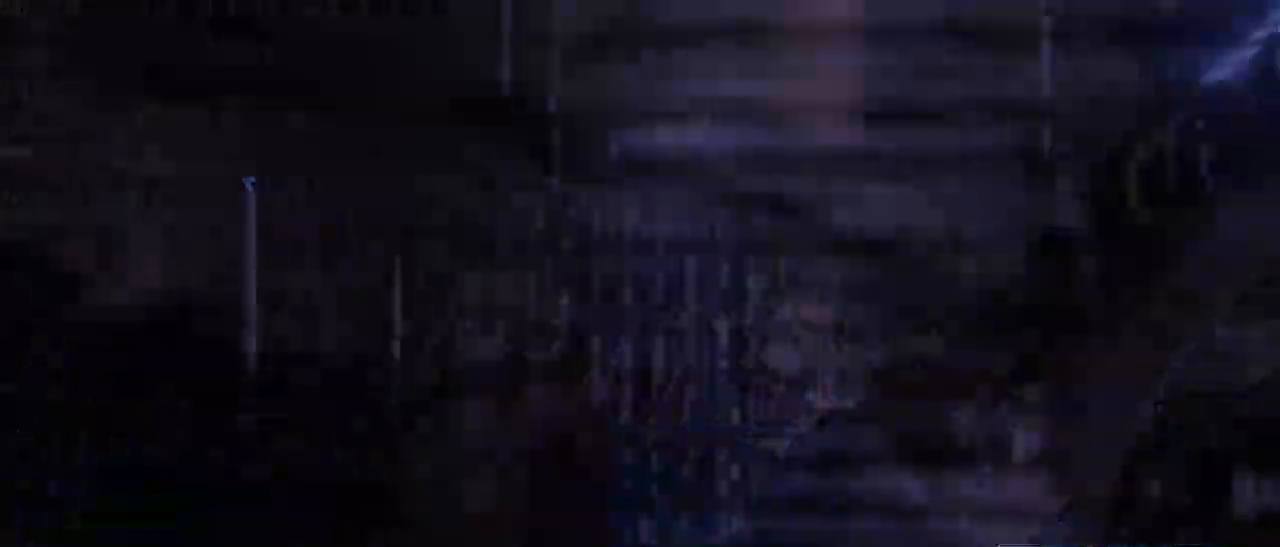
{"keys": ["shift"], "mouse": [], "events": [[250, "space", "down"], [300, "w", "up"], [383, "space", "up"]]}
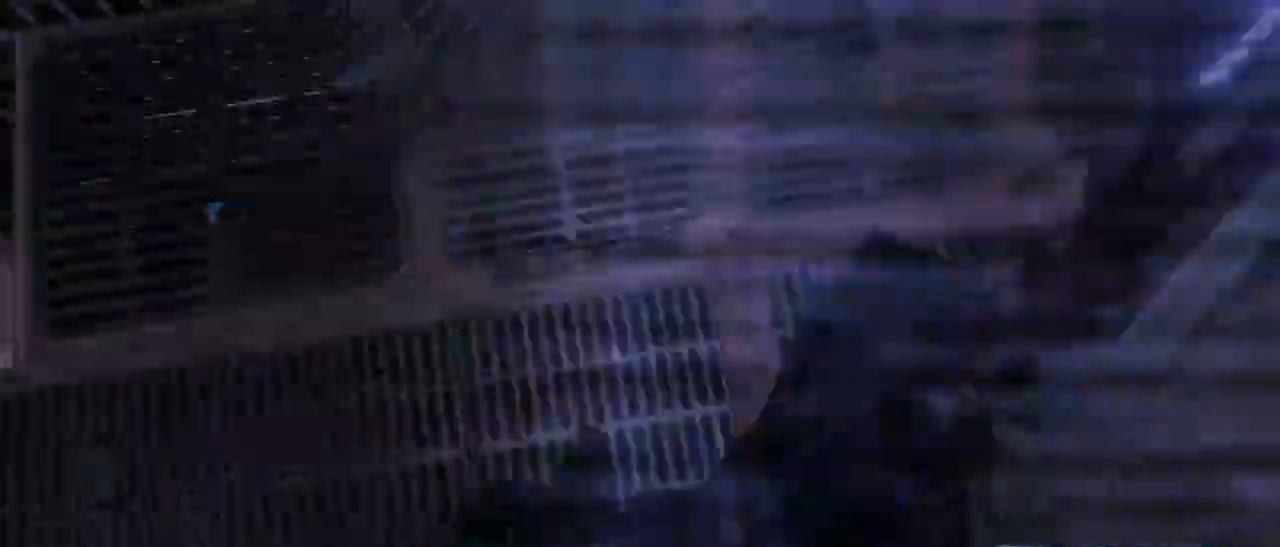
{"keys": ["d"], "mouse": [], "events": [[217, "d", "down"], [317, "shift", "up"]]}
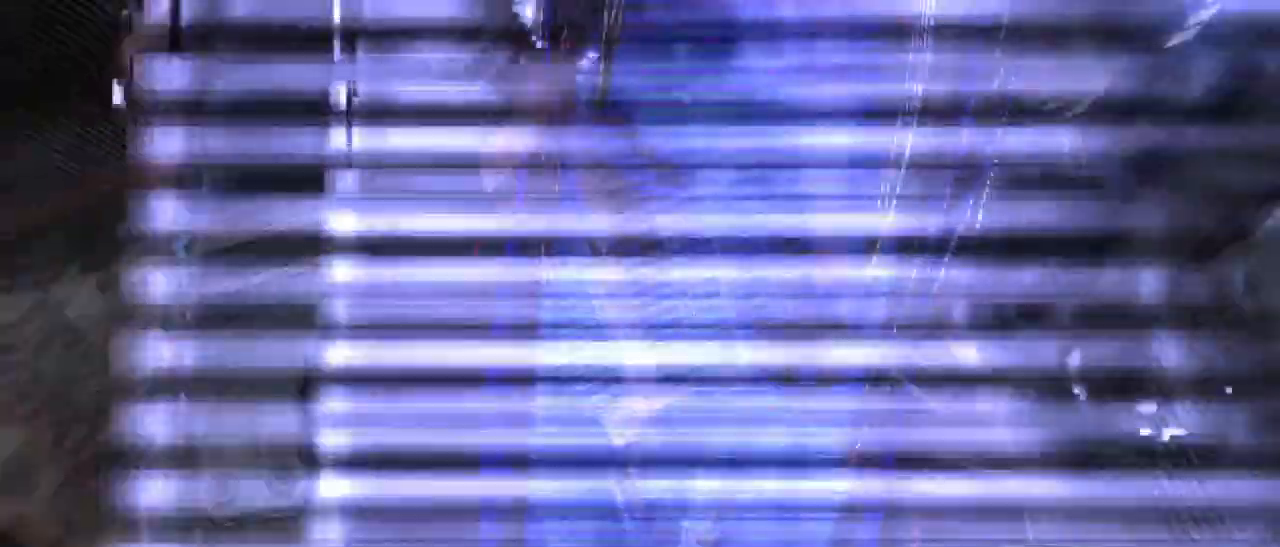
{"keys": ["d"], "mouse": [], "events": []}
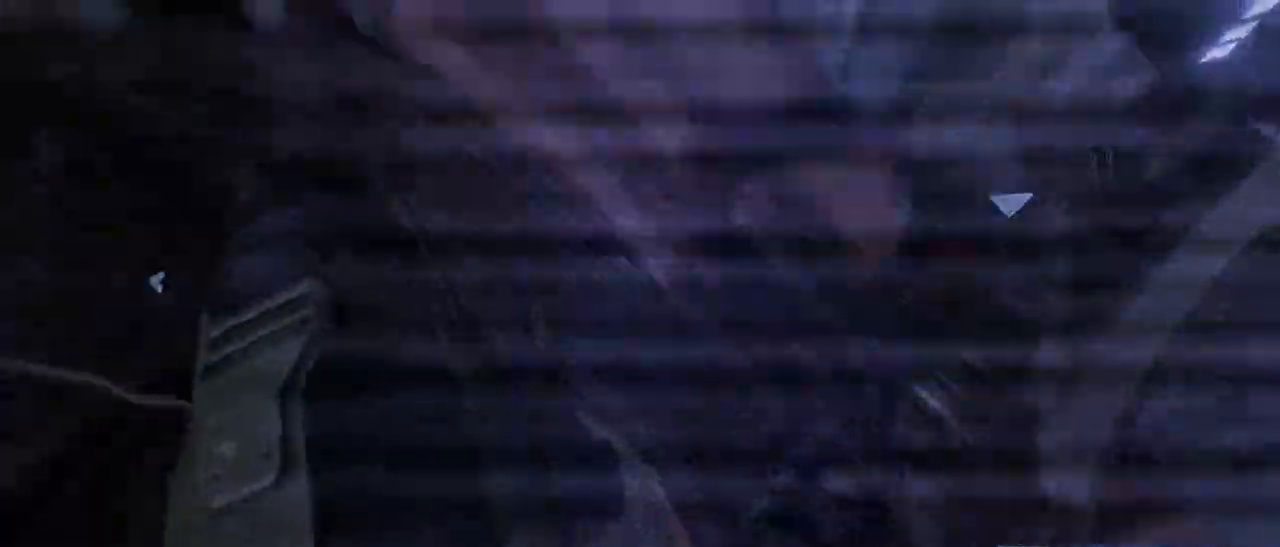
{"keys": ["d", "w"], "mouse": [], "events": [[300, "w", "down"]]}
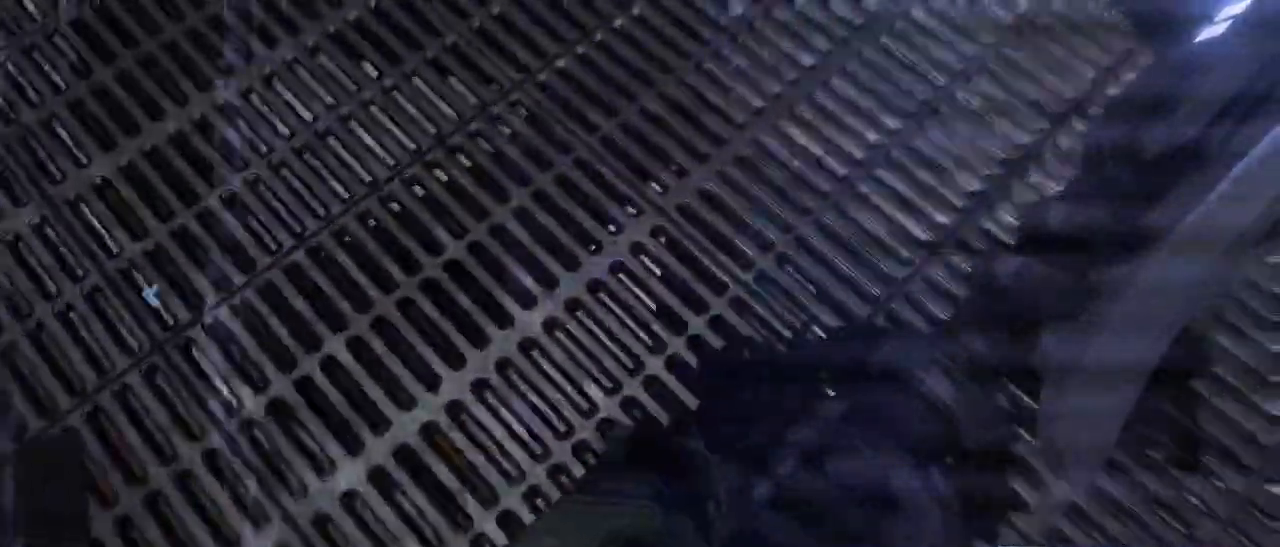
{"keys": ["w"], "mouse": [], "events": [[450, "d", "up"]]}
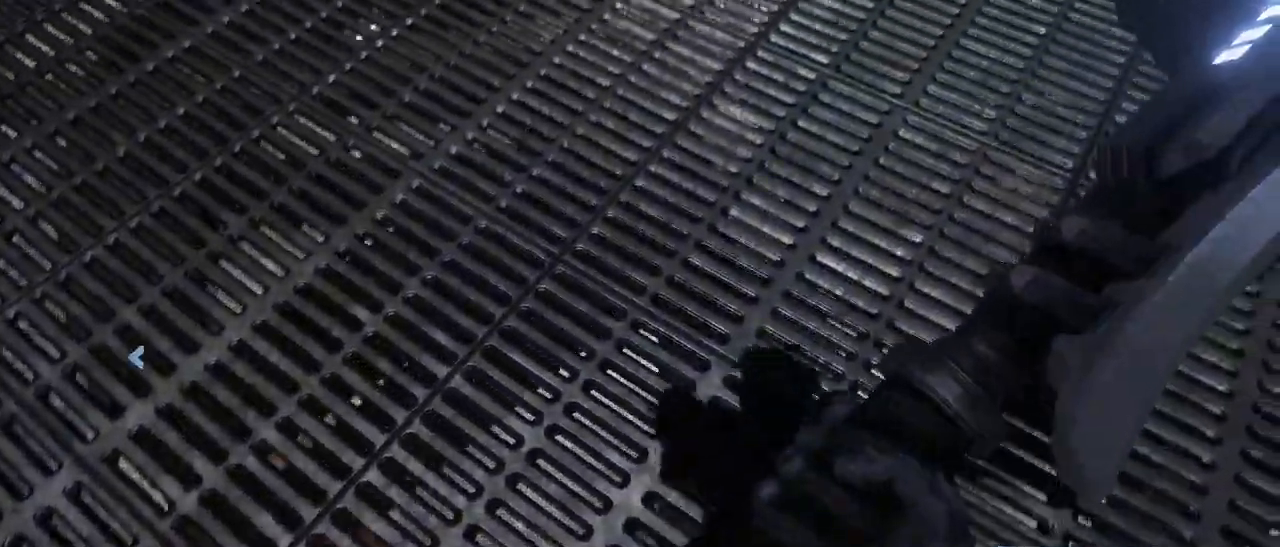
{"keys": ["w"], "mouse": [], "events": [[233, "f", "down"], [283, "f", "up"]]}
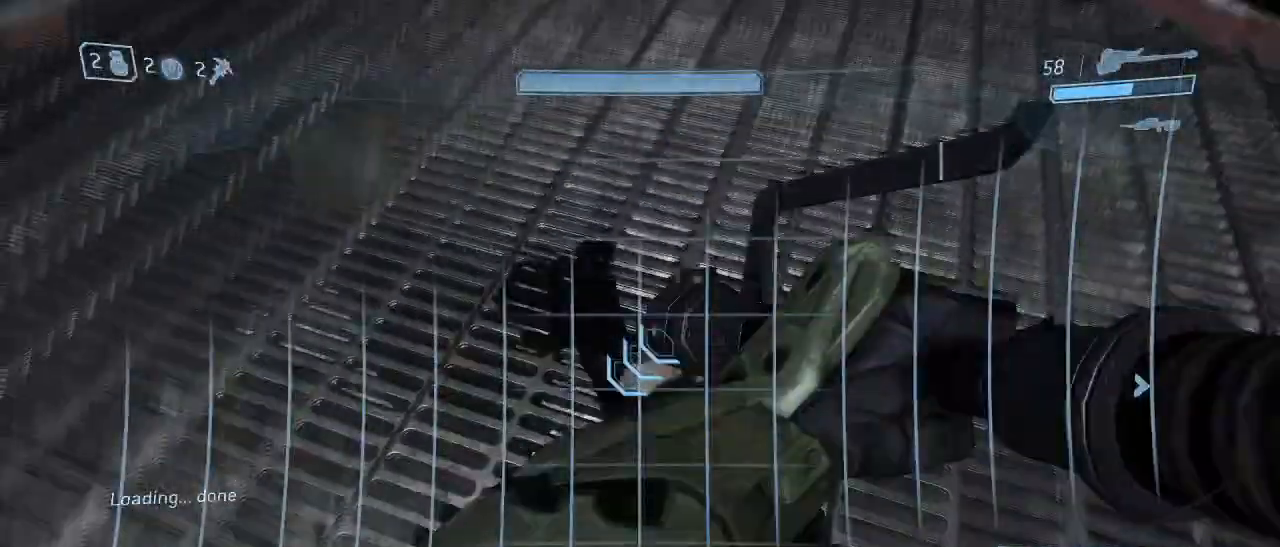
{"keys": ["w"], "mouse": [], "events": []}
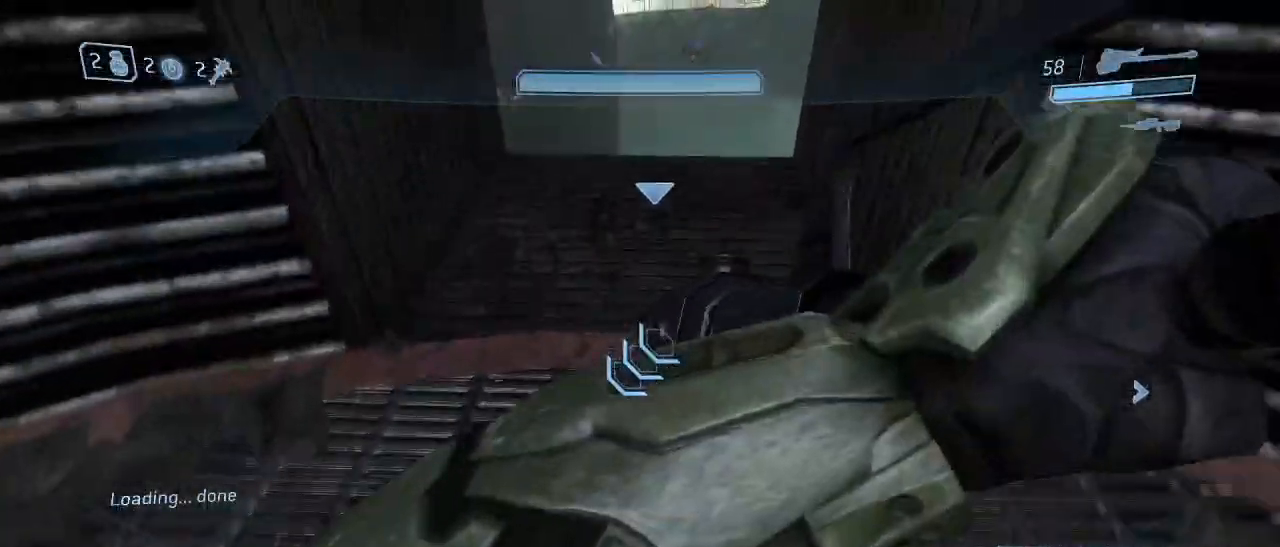
{"keys": ["w"], "mouse": [], "events": []}
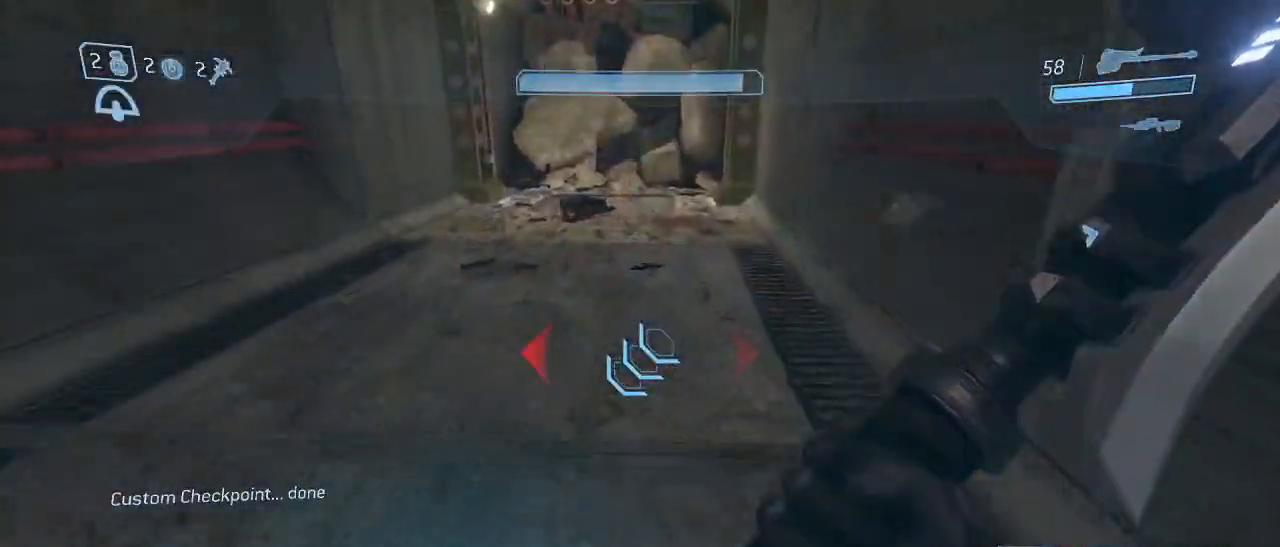
{"keys": ["w"], "mouse": [], "events": []}
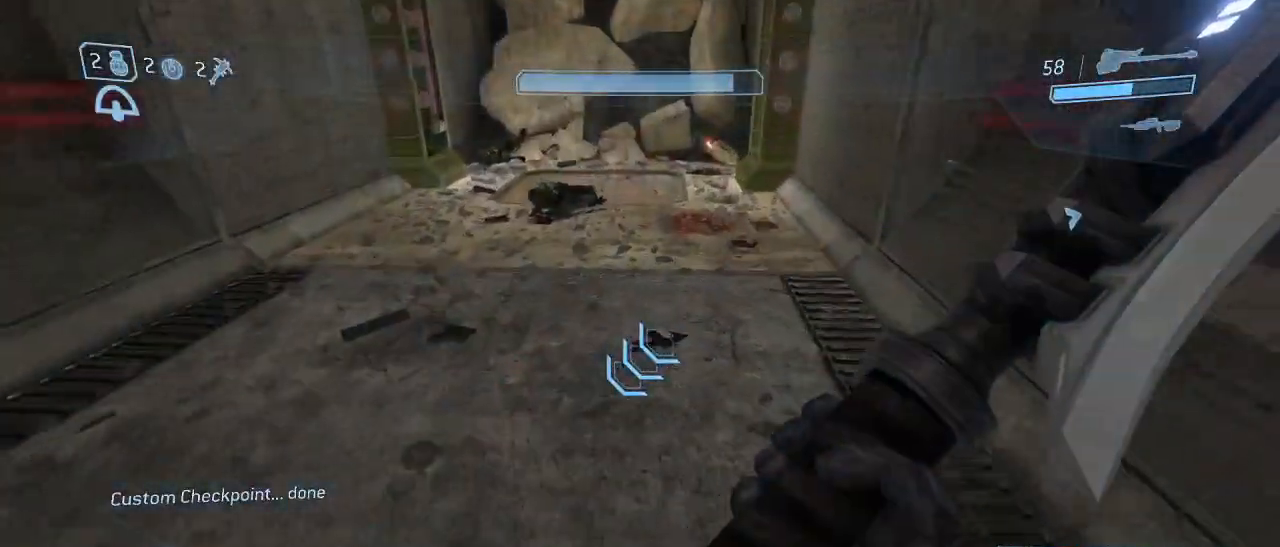
{"keys": ["space", "w"], "mouse": [], "events": [[433, "space", "down"]]}
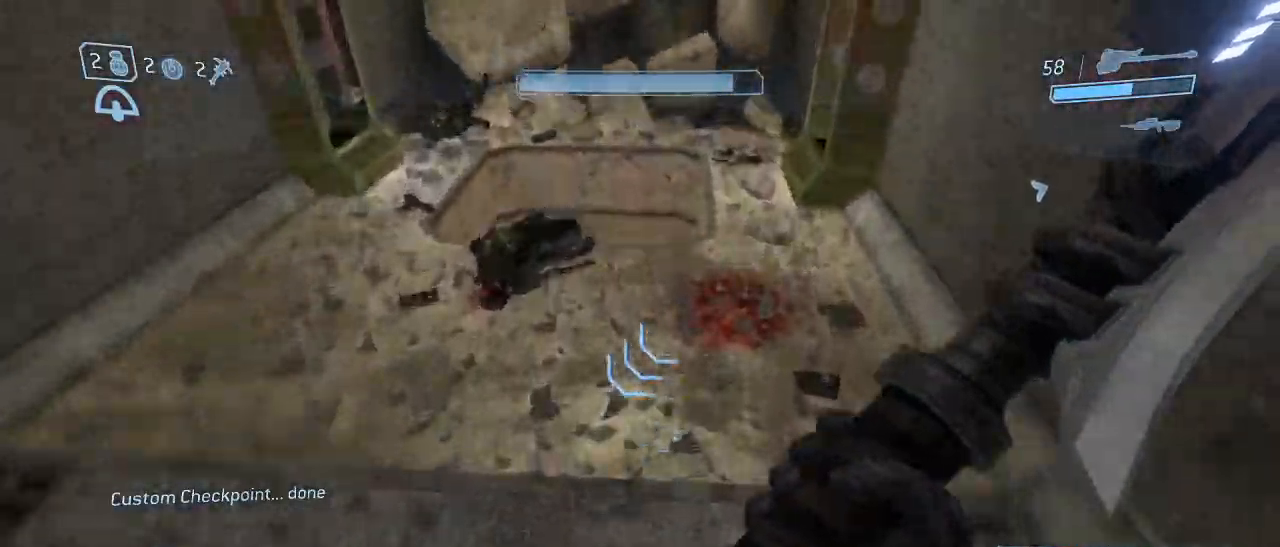
{"keys": ["w"], "mouse": [], "events": [[33, "space", "up"]]}
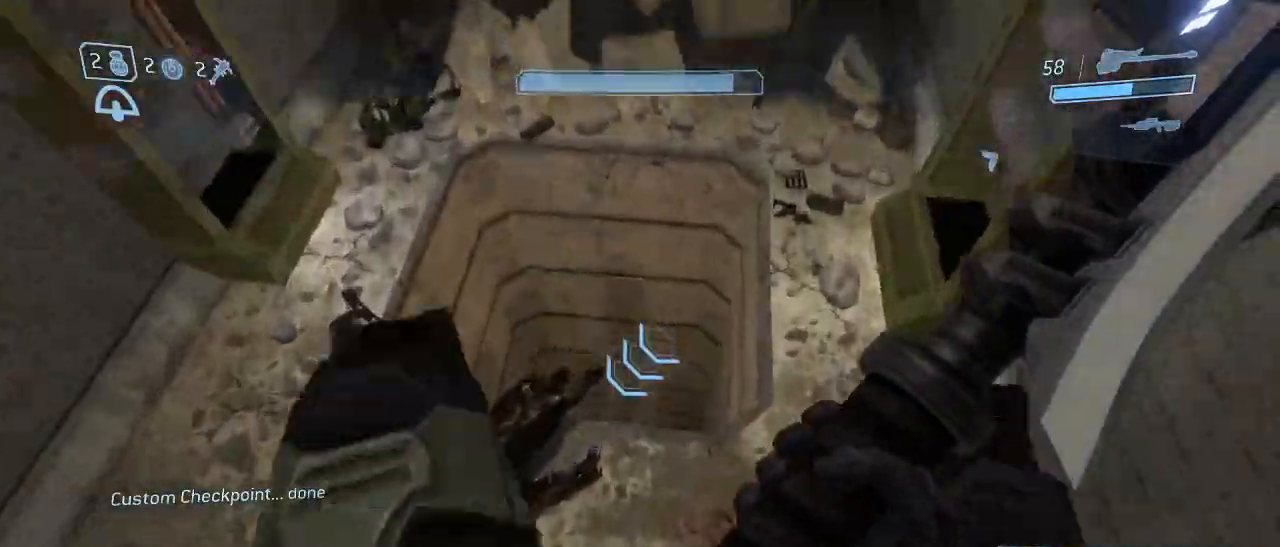
{"keys": ["d"], "mouse": [], "events": [[133, "w", "up"], [283, "d", "down"]]}
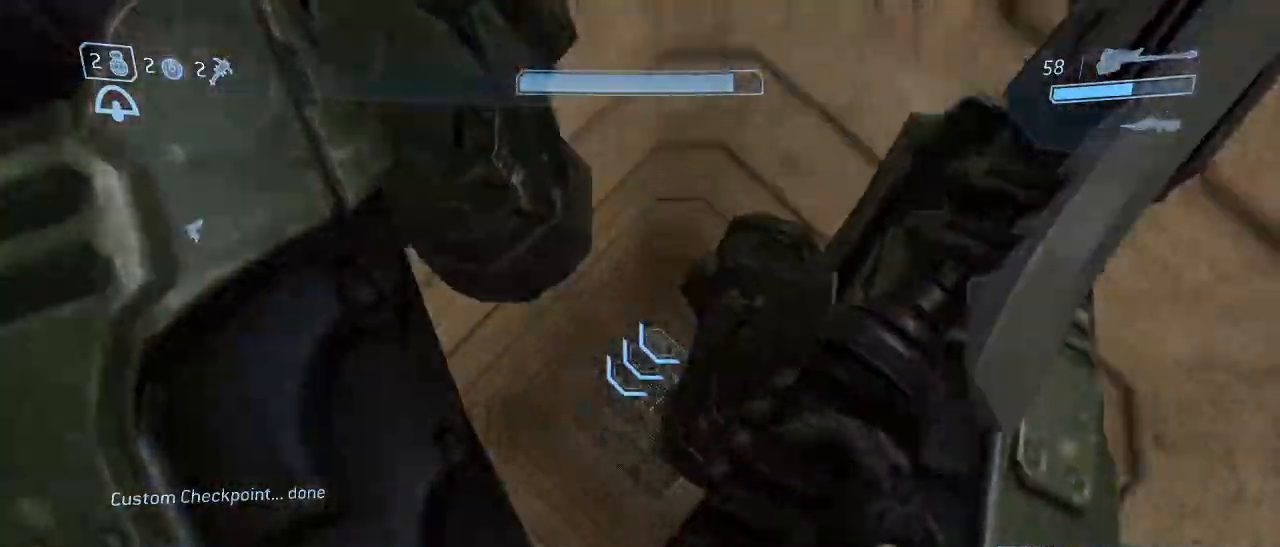
{"keys": ["w"], "mouse": [], "events": [[67, "d", "up"], [250, "a", "down"], [333, "w", "down"], [433, "a", "up"]]}